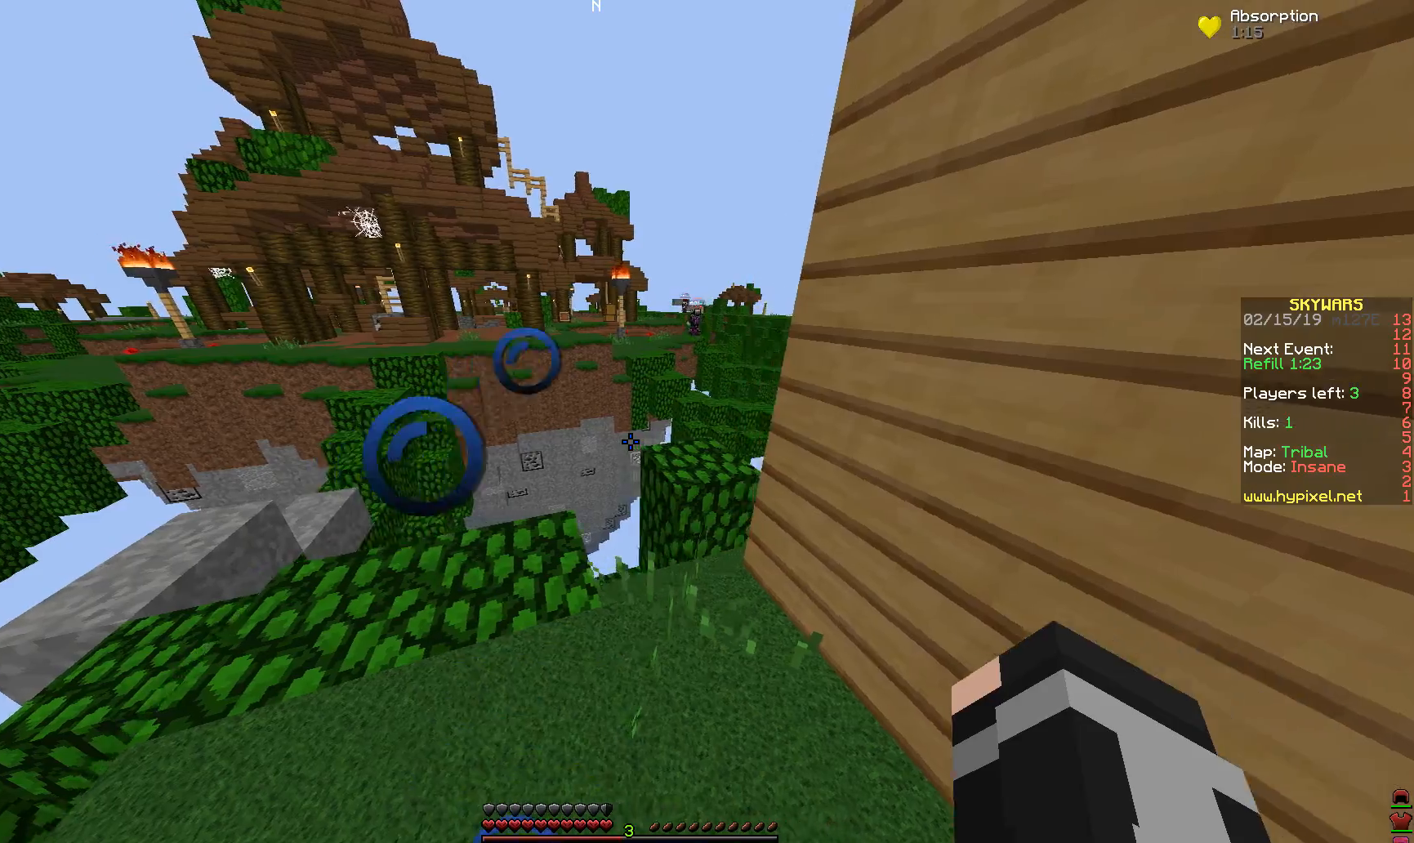
Gameplay with keyboard and mouse; each line is a JSON object with the keys and mouse buttons held at the frame after it. "events" lists presses ("down") and releases ("up") of "a", "d", "s", "space", "w", "mouse_left" and "mouse_right" between this image and that frame as [ms after this image, input, new state], when the widget could be followed in between. "mouse_left", "mouse_right" = the "left", "right" buttons of the "mouse" list. No other keys are recorded. Fast repeated clicks can show as one long hold. Mouse movement is not recorded.
{"keys": [], "mouse": ["right"], "events": [[67, "a", "up"], [367, "mouse_right", "down"]]}
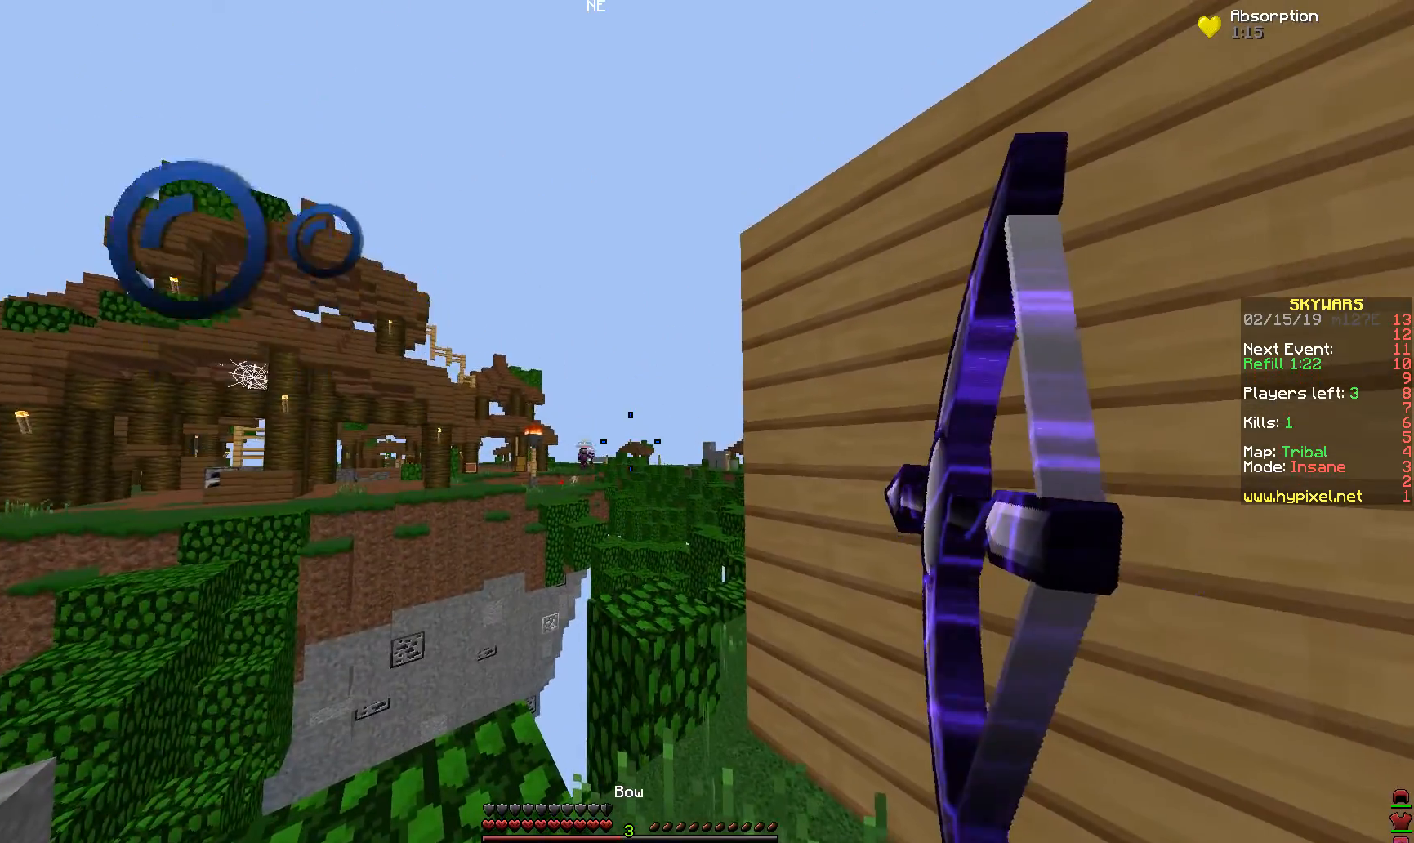
{"keys": [], "mouse": ["right"], "events": []}
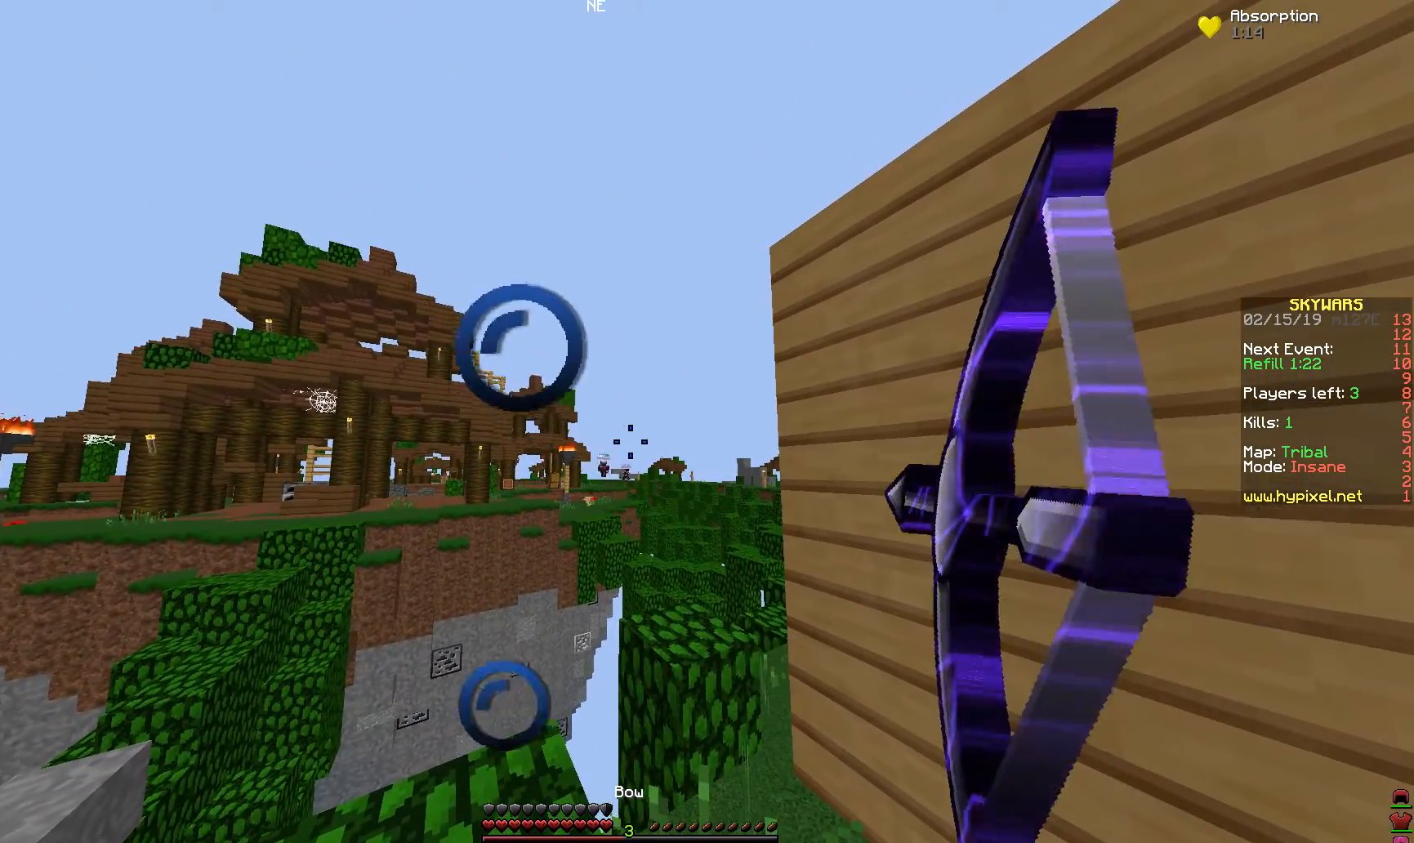
{"keys": ["a"], "mouse": ["right"], "events": [[67, "d", "down"], [417, "a", "down"], [467, "d", "up"]]}
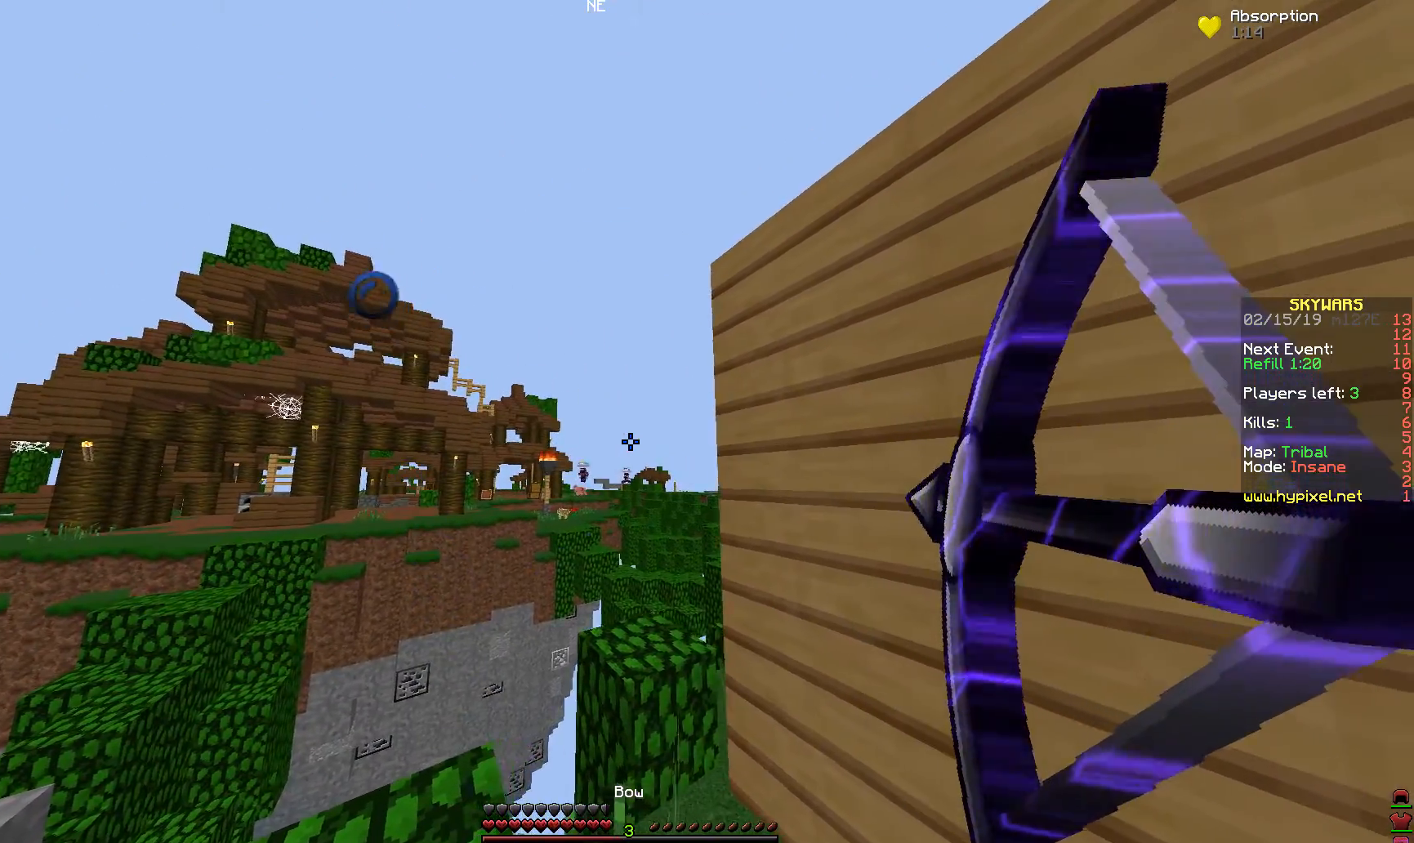
{"keys": ["w"], "mouse": [], "events": [[67, "mouse_right", "up"], [217, "w", "down"], [267, "a", "up"]]}
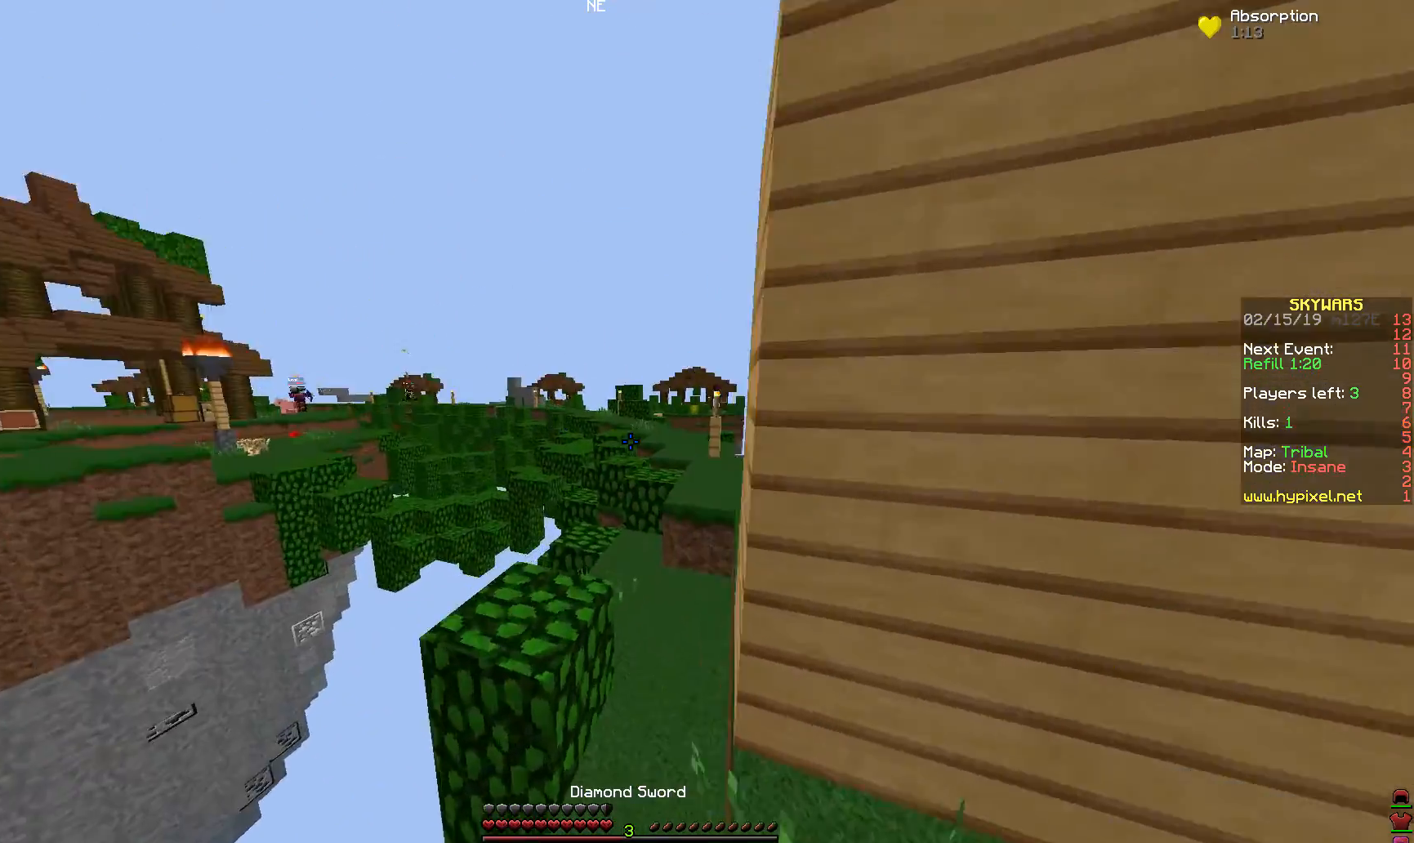
{"keys": ["w"], "mouse": [], "events": [[67, "space", "down"], [367, "space", "up"]]}
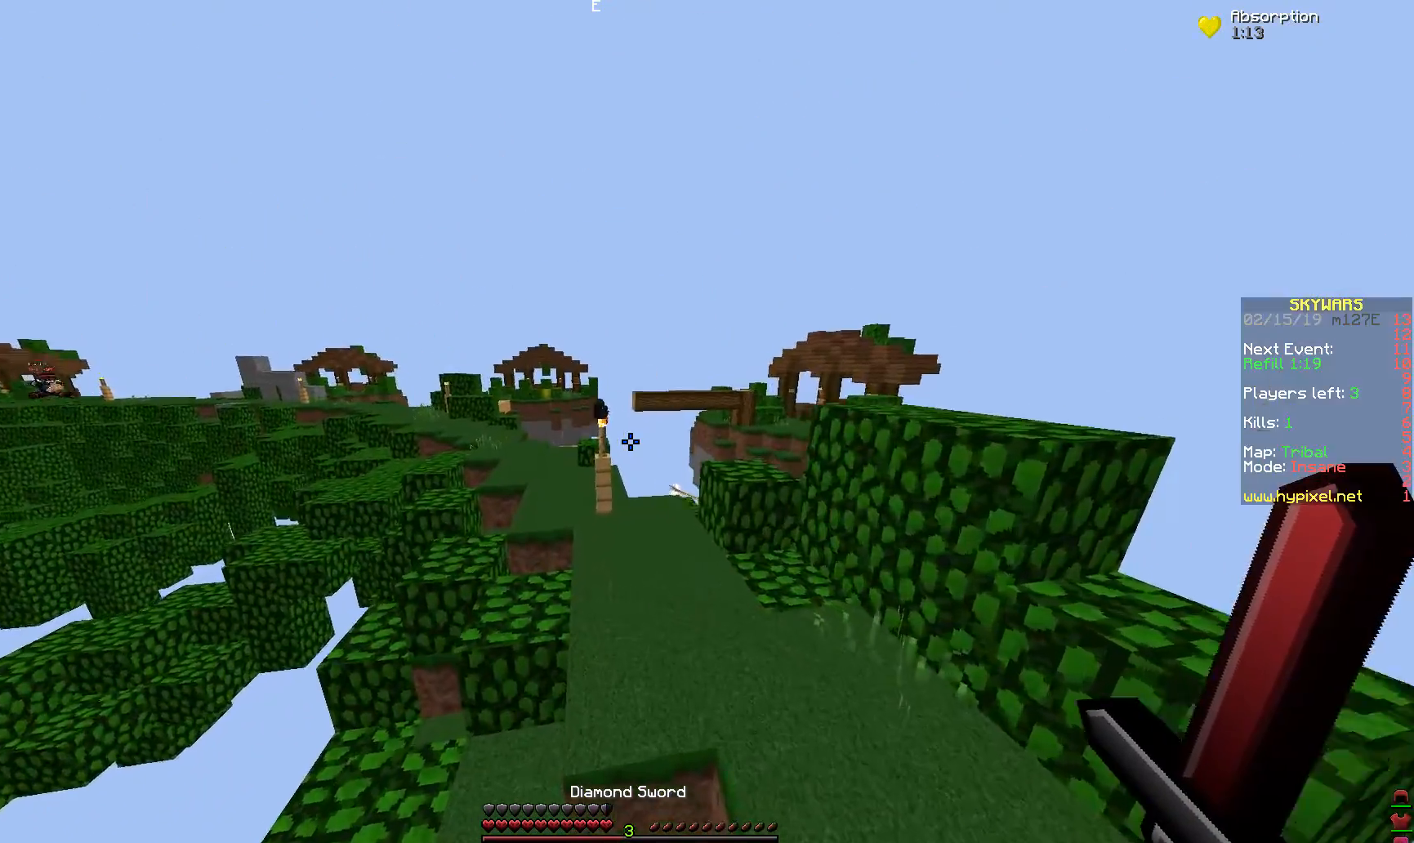
{"keys": ["w"], "mouse": [], "events": [[67, "space", "down"], [467, "space", "up"]]}
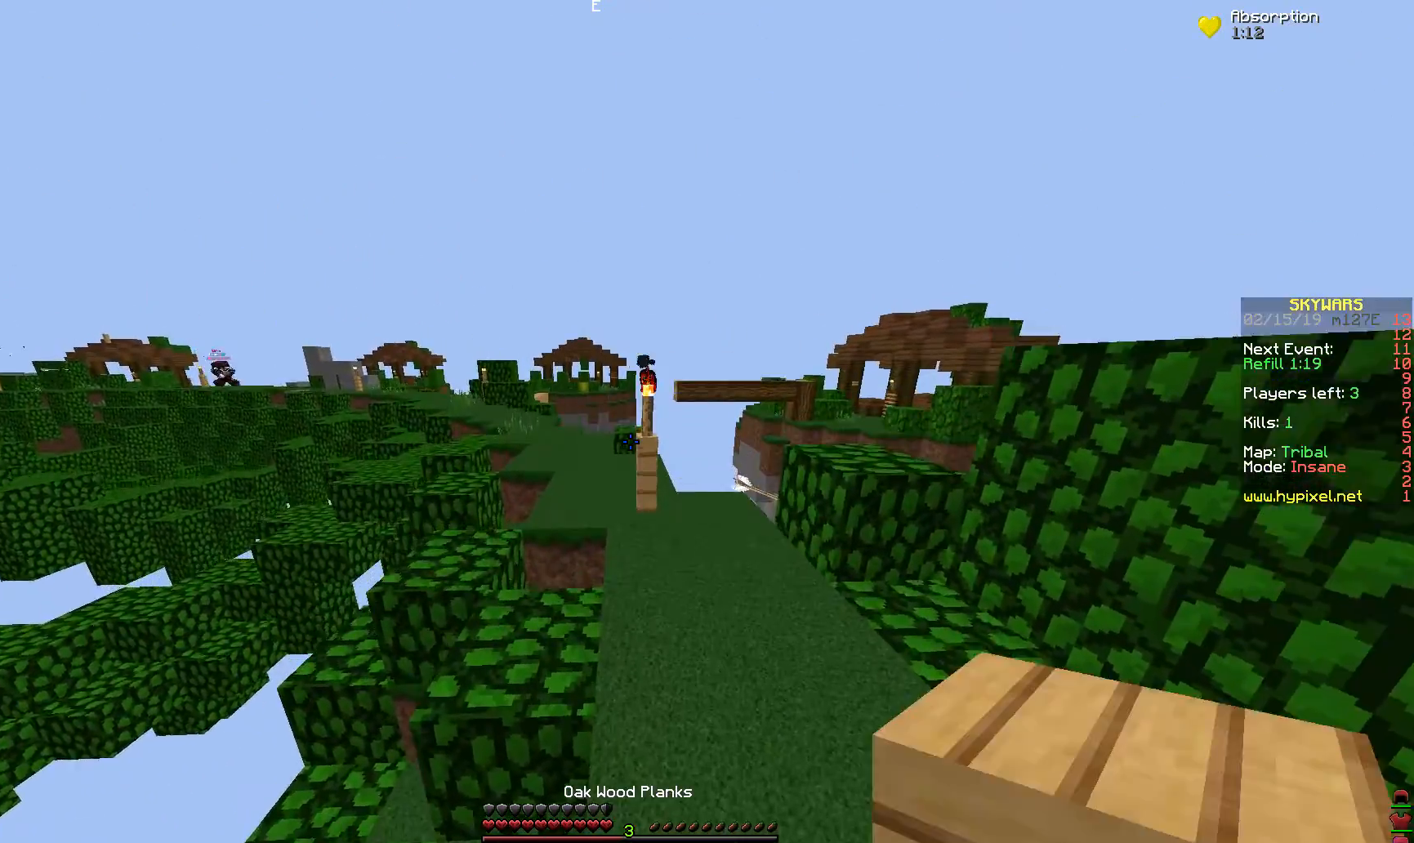
{"keys": ["space", "w"], "mouse": [], "events": [[217, "space", "down"]]}
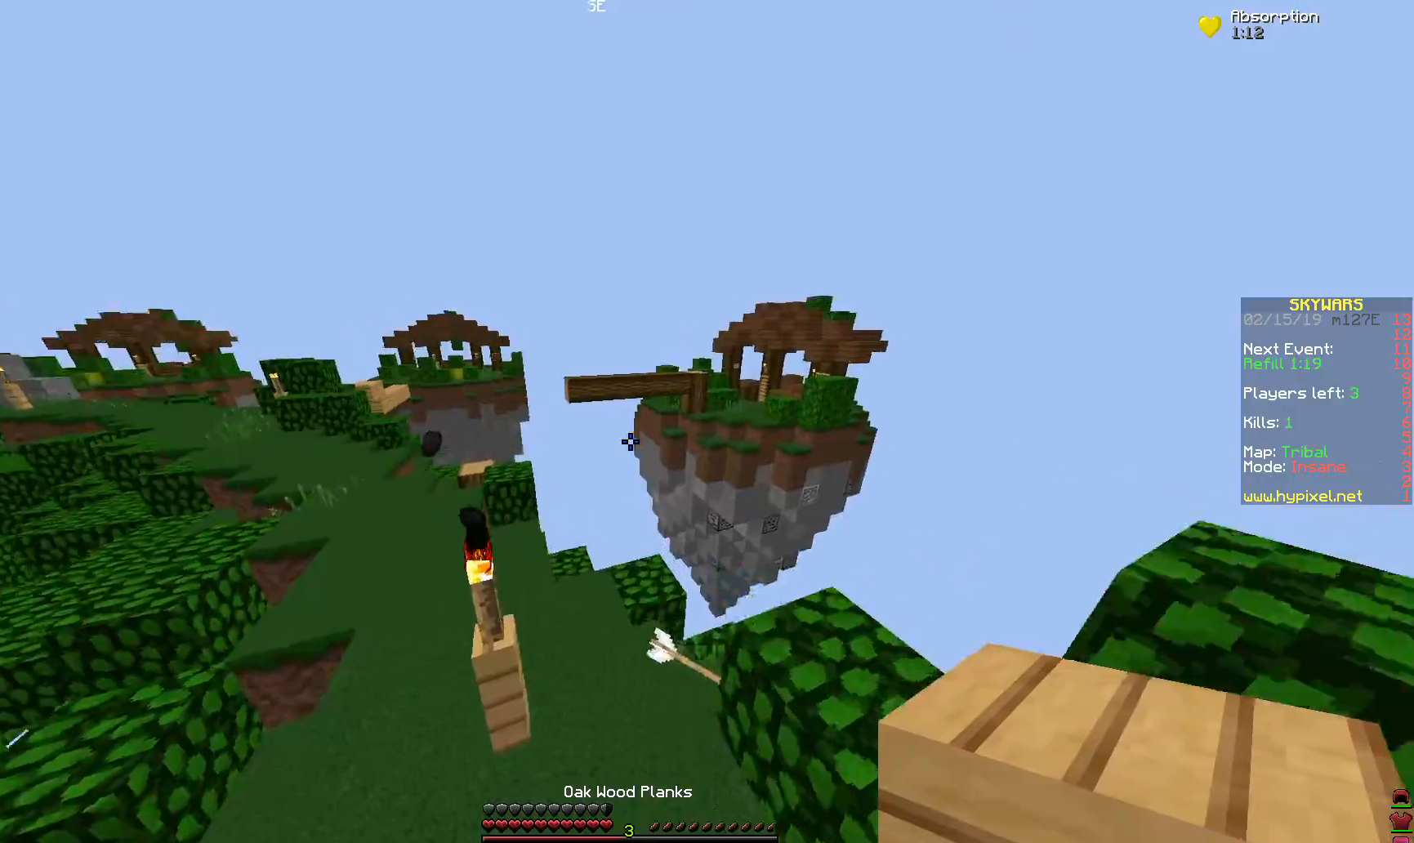
{"keys": ["a", "space", "w"], "mouse": [], "events": [[17, "space", "up"], [367, "a", "down"], [417, "space", "down"]]}
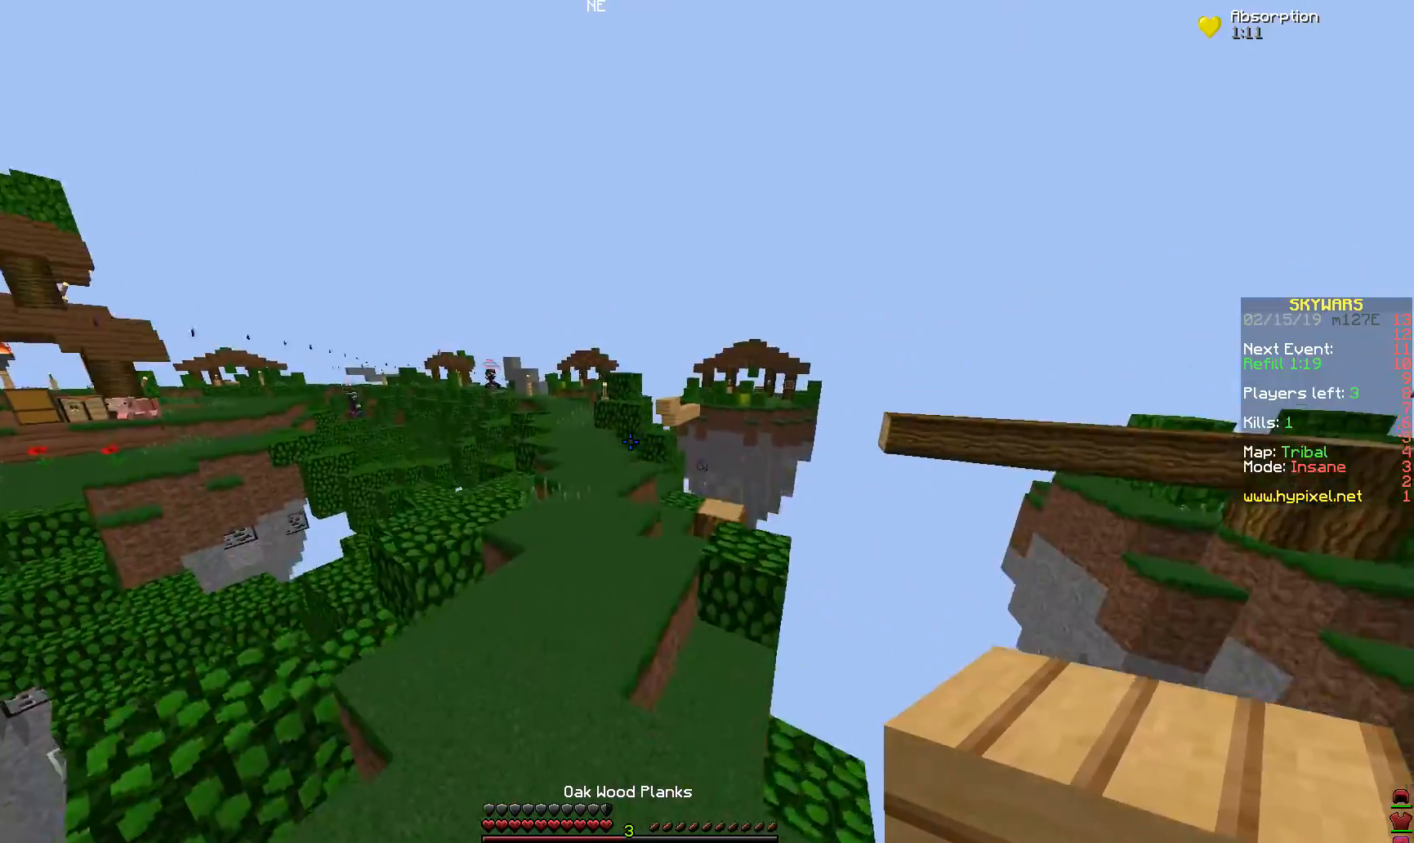
{"keys": ["space", "w"], "mouse": [], "events": [[17, "a", "up"]]}
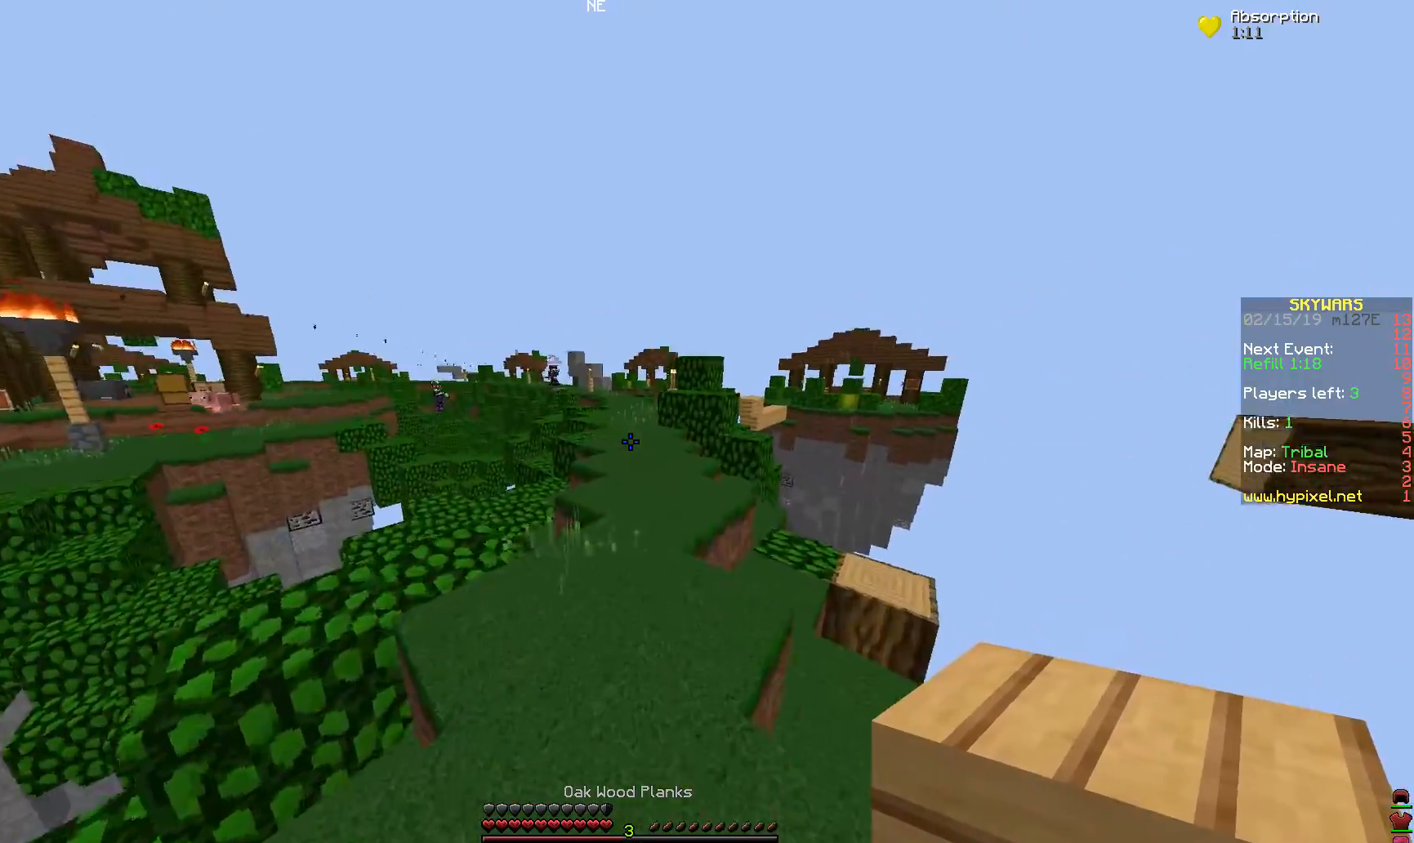
{"keys": ["space", "w"], "mouse": [], "events": []}
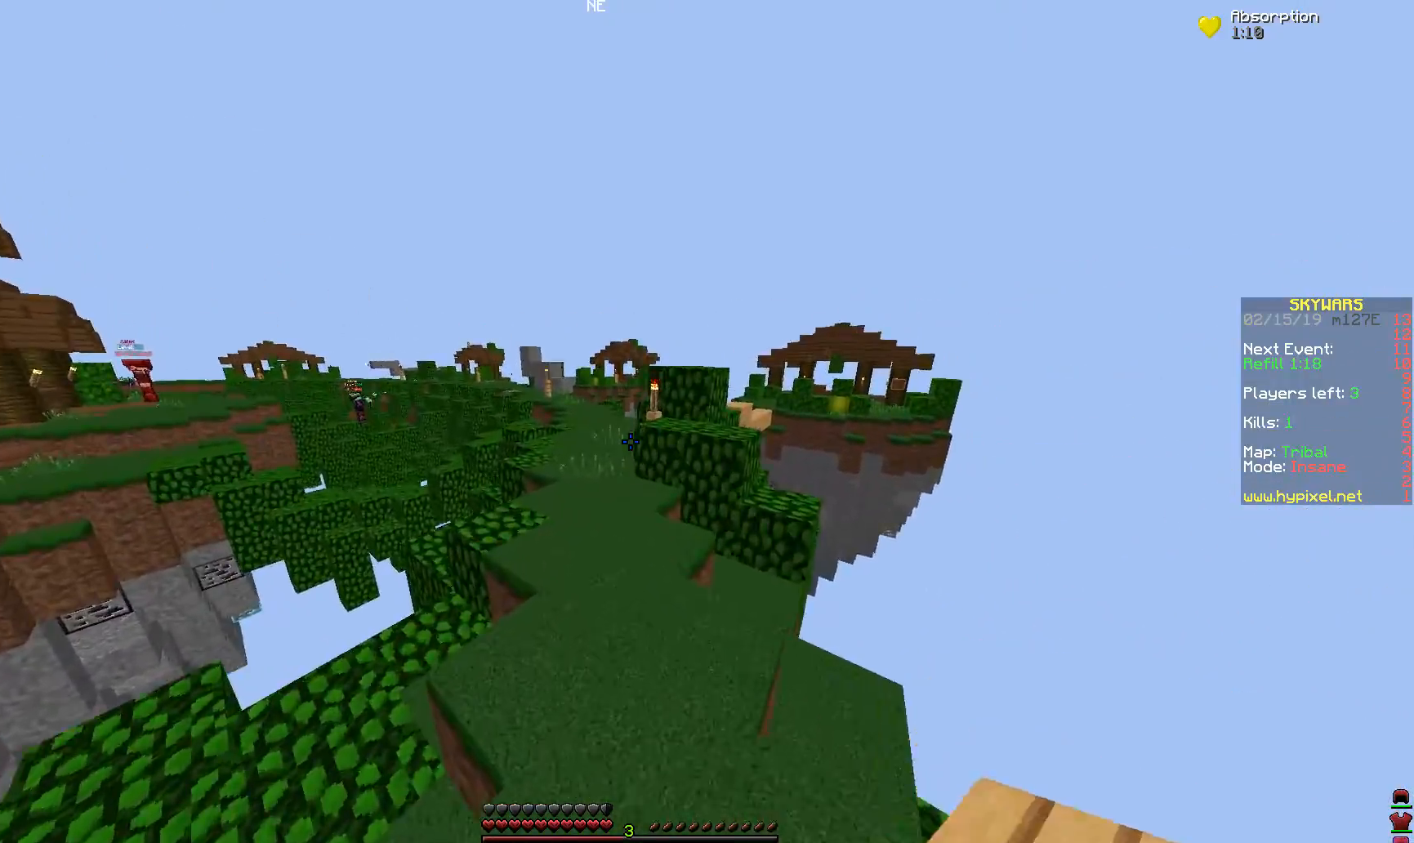
{"keys": ["space", "w"], "mouse": [], "events": []}
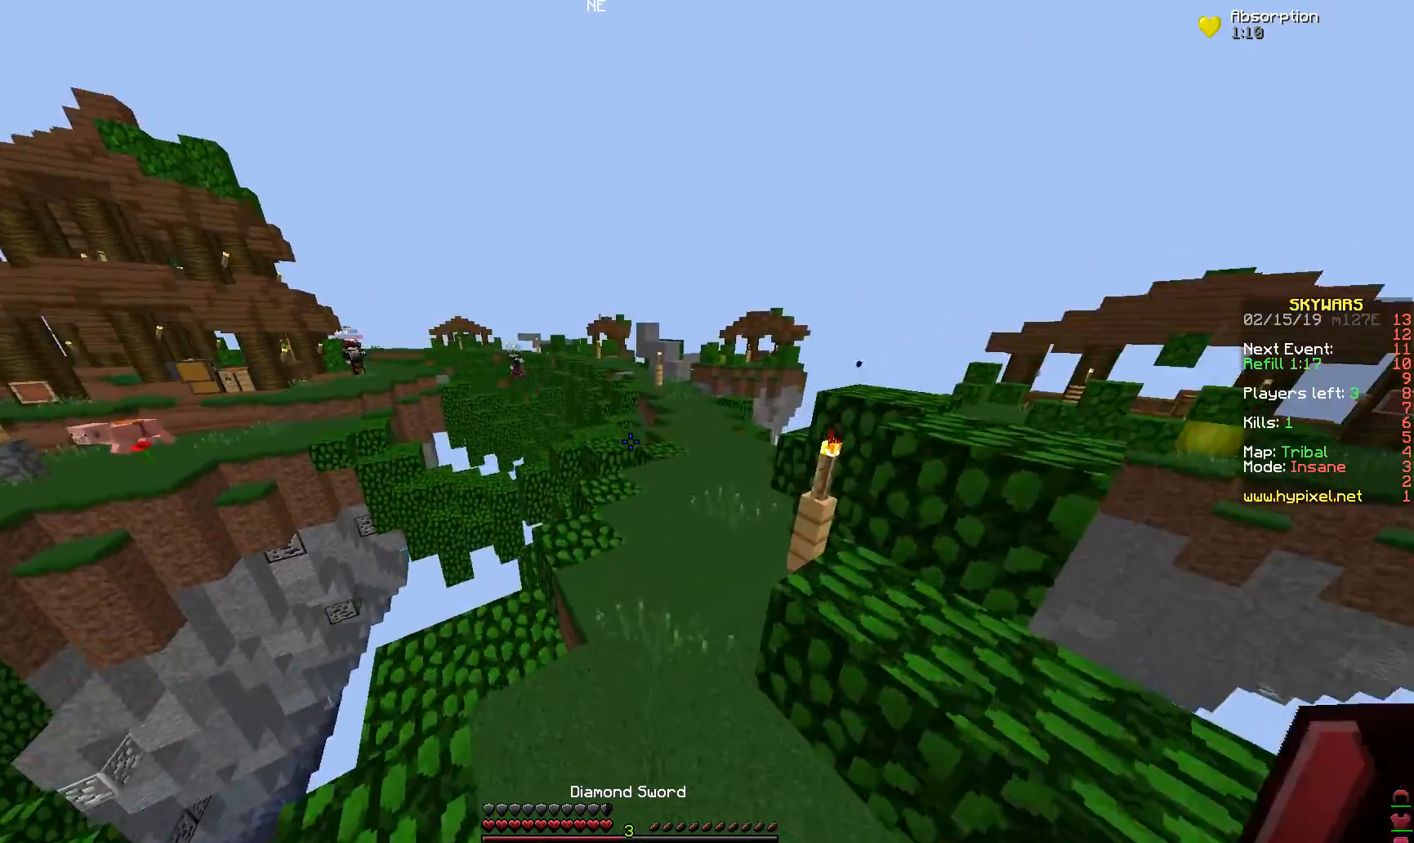
{"keys": ["space", "w"], "mouse": [], "events": []}
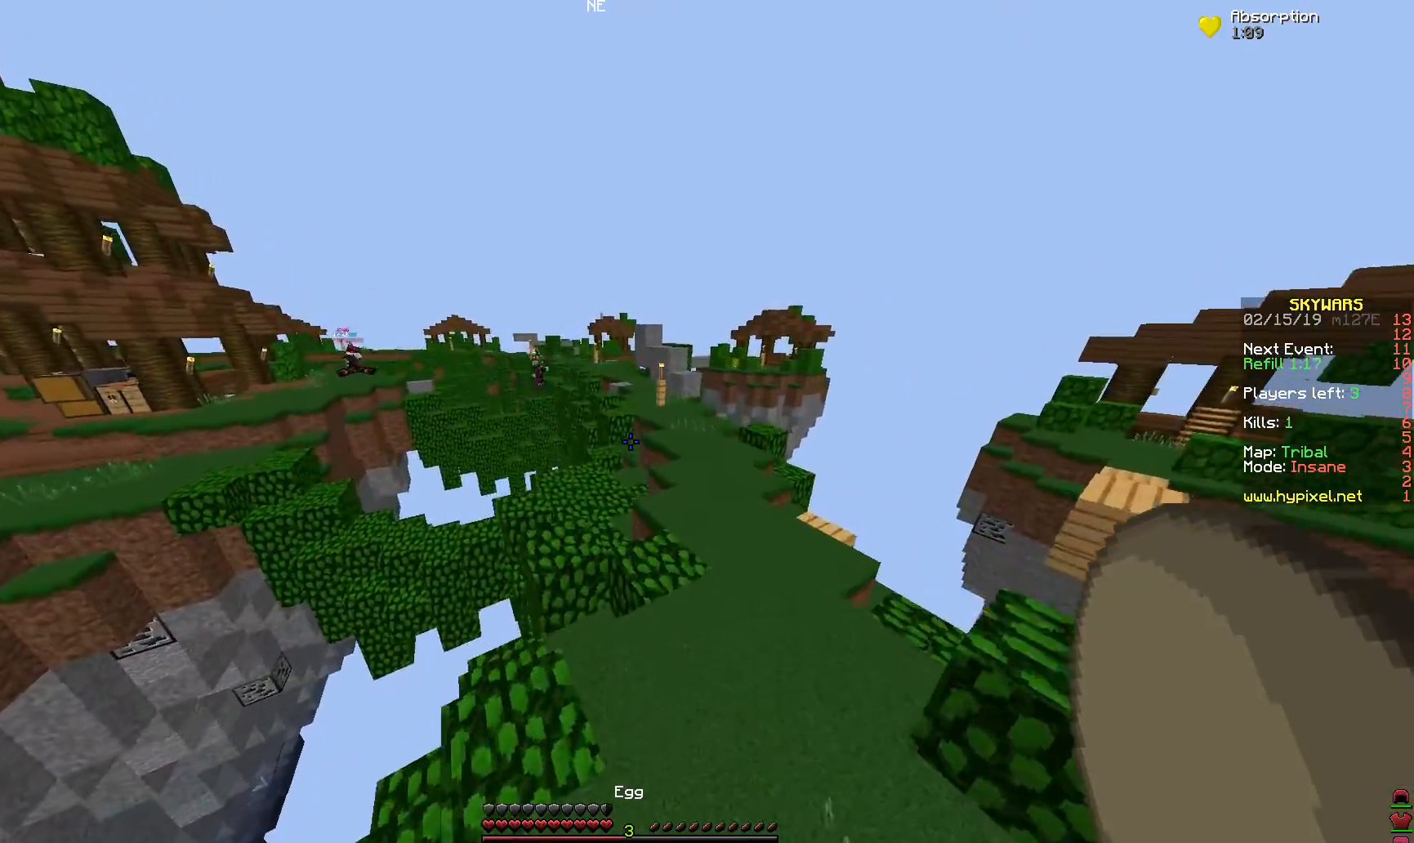
{"keys": ["space", "w"], "mouse": [], "events": [[117, "d", "down"], [417, "d", "up"]]}
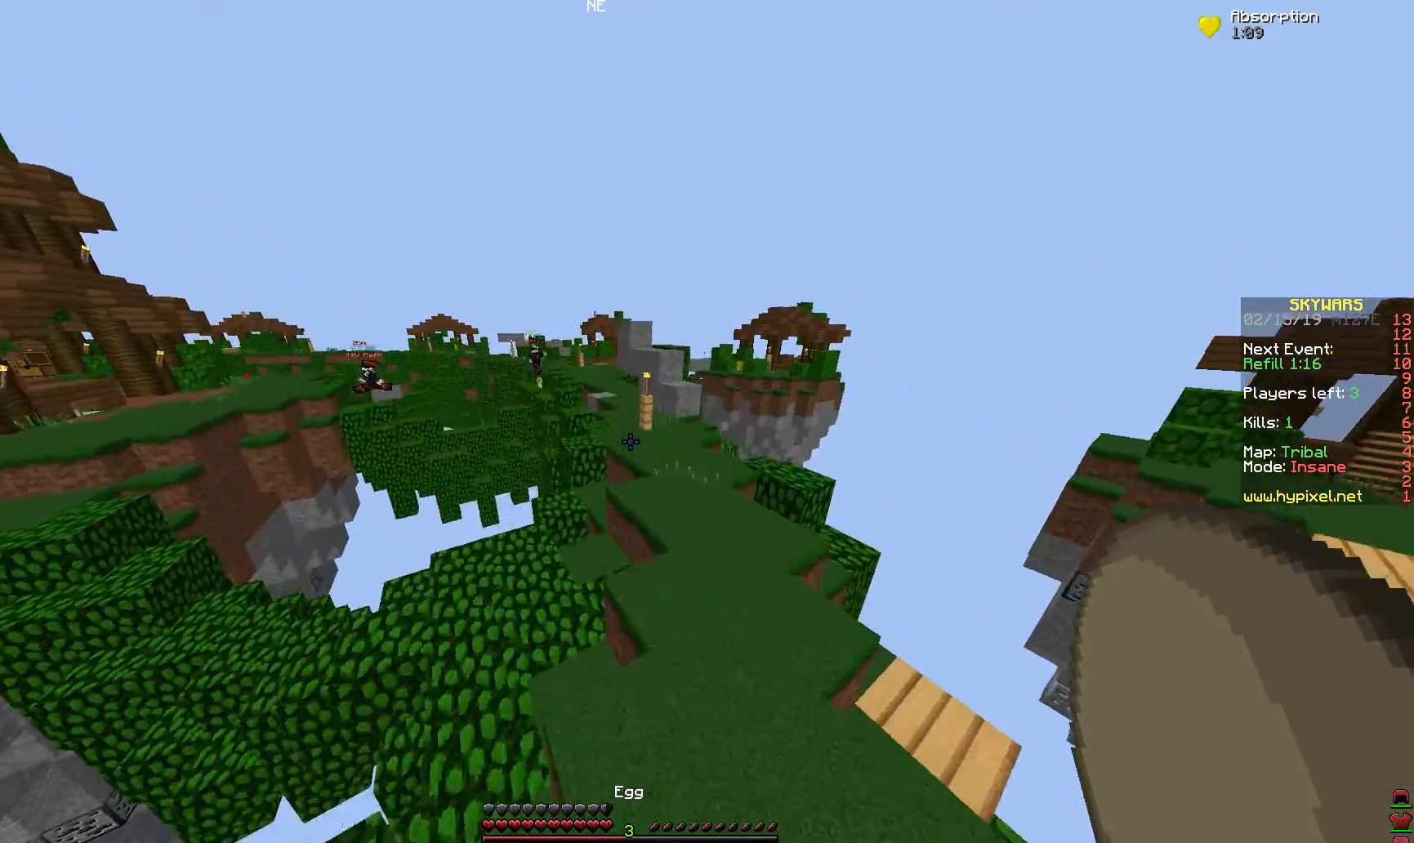
{"keys": ["space", "w"], "mouse": [], "events": []}
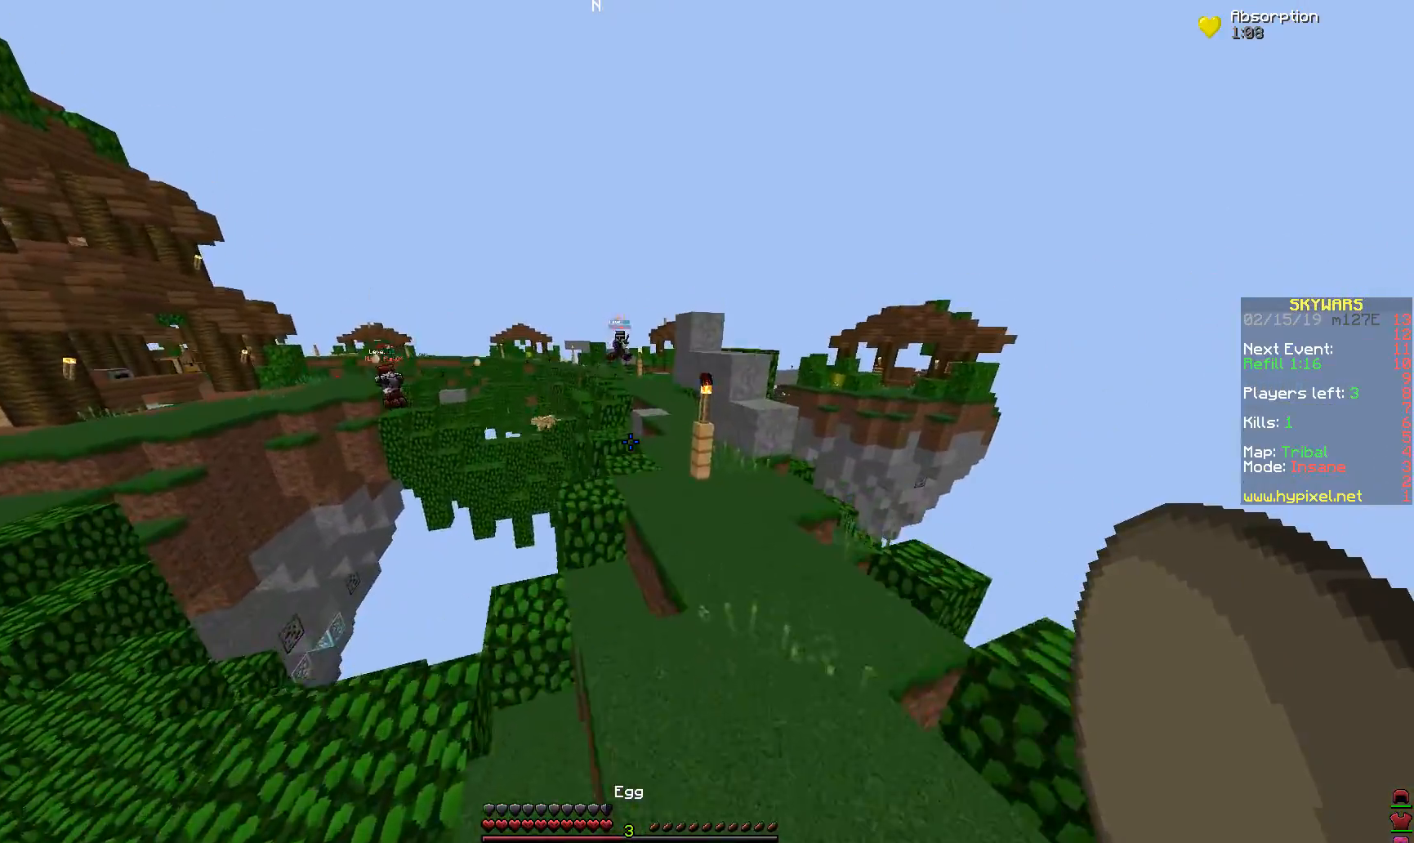
{"keys": [], "mouse": [], "events": [[217, "a", "down"], [317, "space", "up"], [367, "a", "up"], [367, "w", "up"]]}
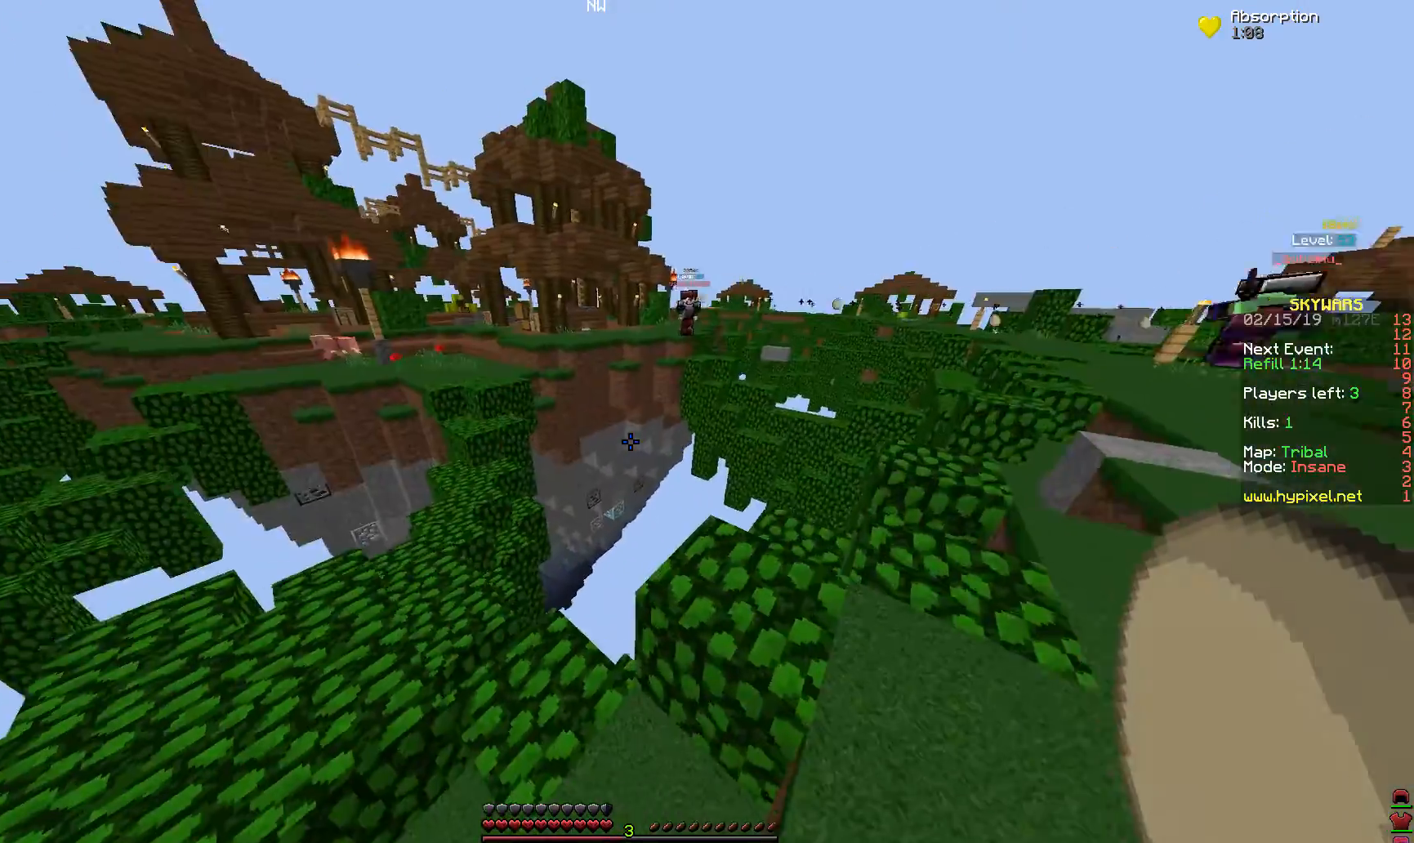
{"keys": ["a", "w"], "mouse": [], "events": [[17, "a", "down"], [367, "w", "down"]]}
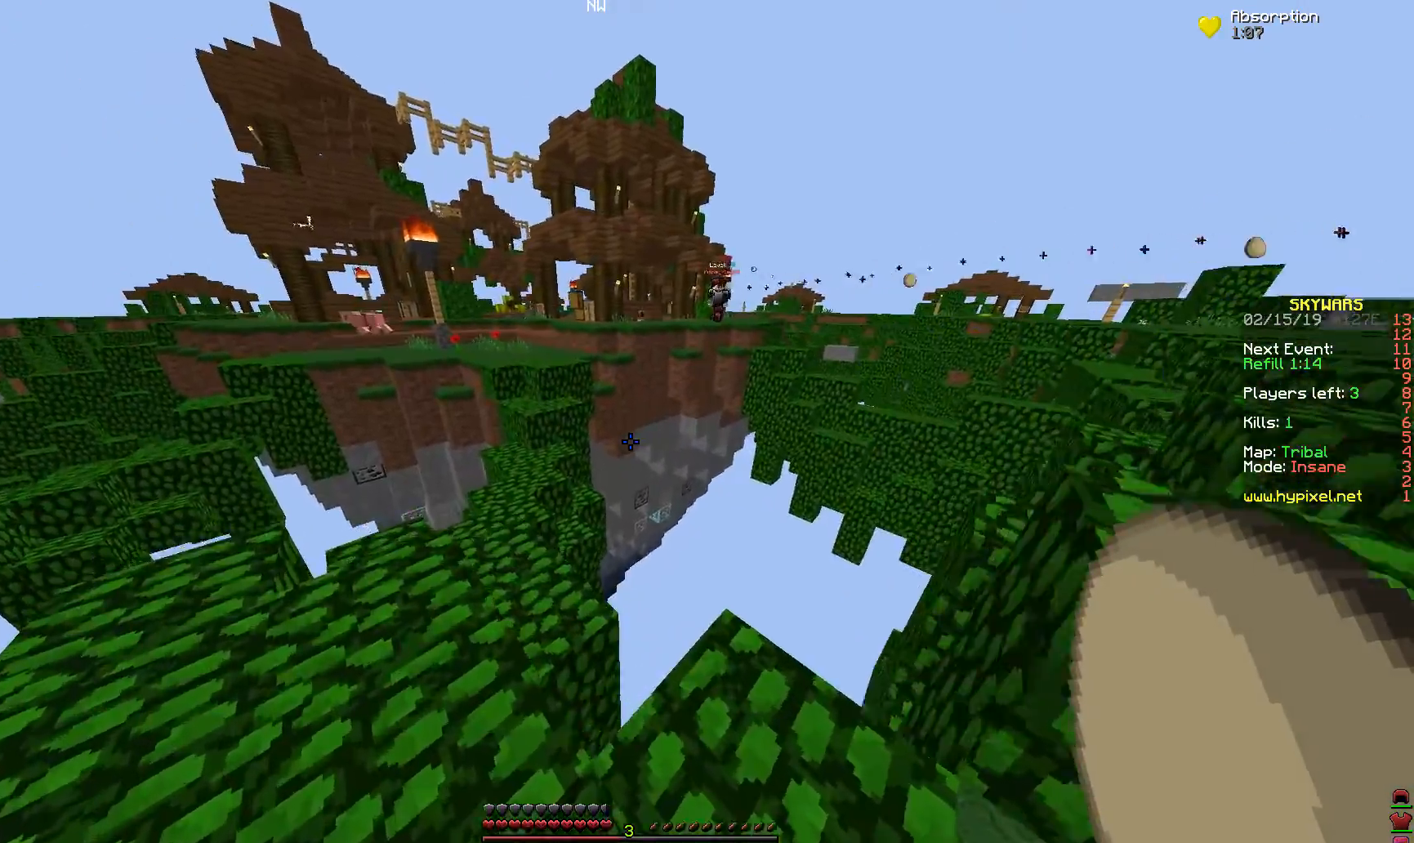
{"keys": ["a", "s"], "mouse": [], "events": [[117, "space", "down"], [167, "w", "up"], [217, "space", "up"], [317, "s", "down"]]}
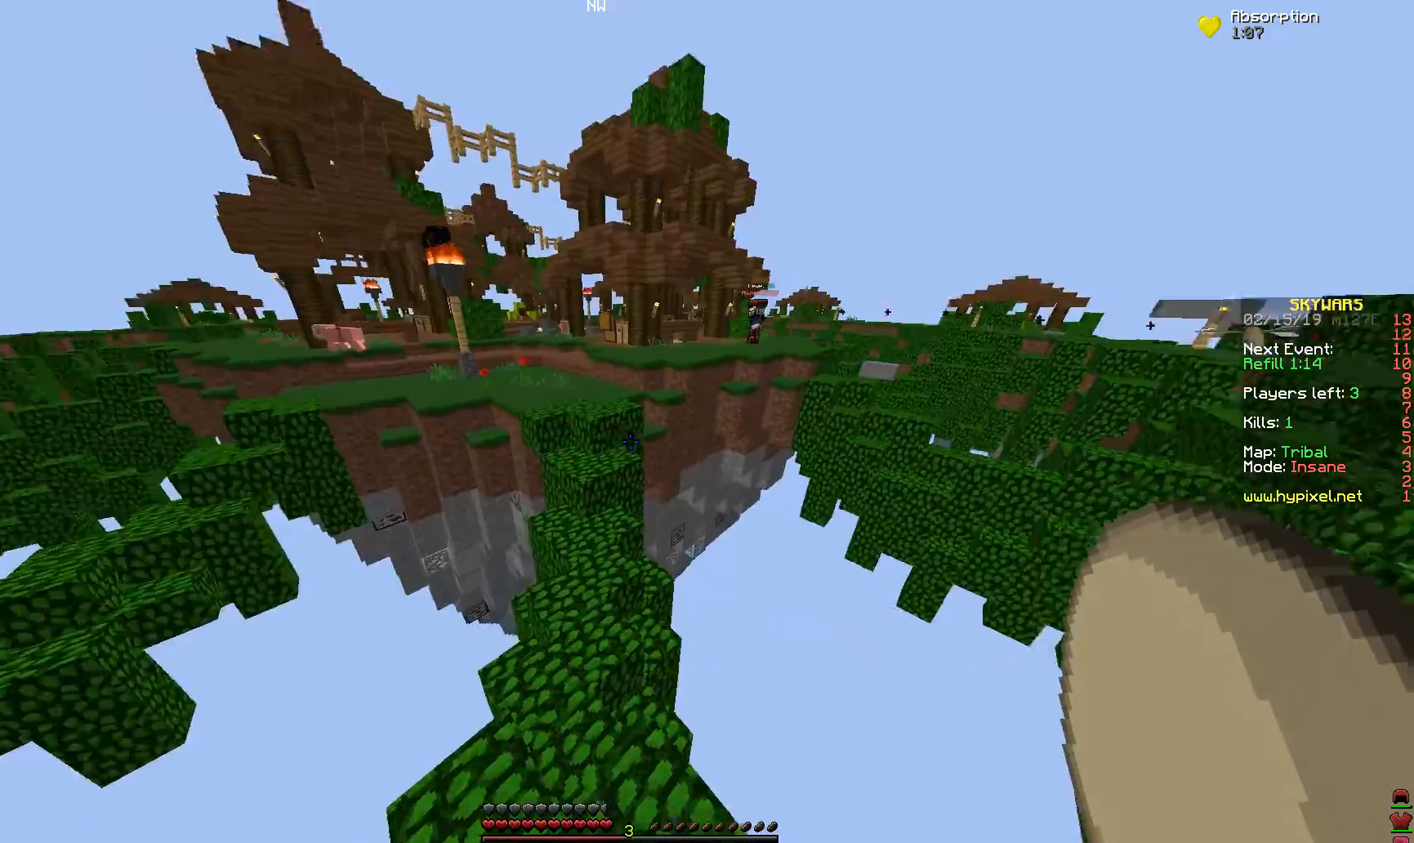
{"keys": ["space", "w"], "mouse": [], "events": [[17, "a", "up"], [17, "d", "down"], [67, "s", "up"], [267, "w", "down"], [317, "d", "up"], [467, "space", "down"]]}
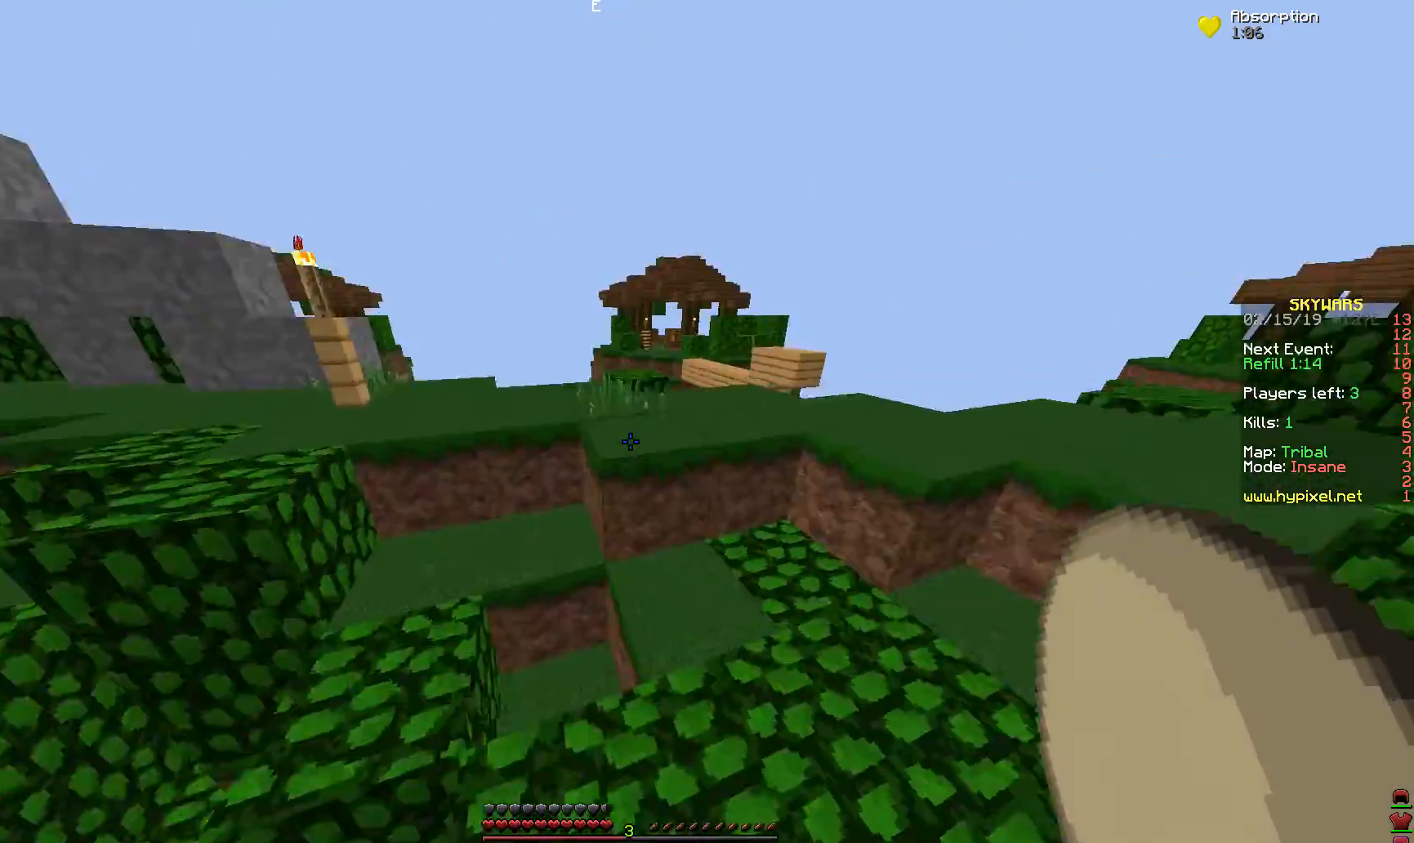
{"keys": [], "mouse": [], "events": [[367, "space", "up"], [417, "w", "up"]]}
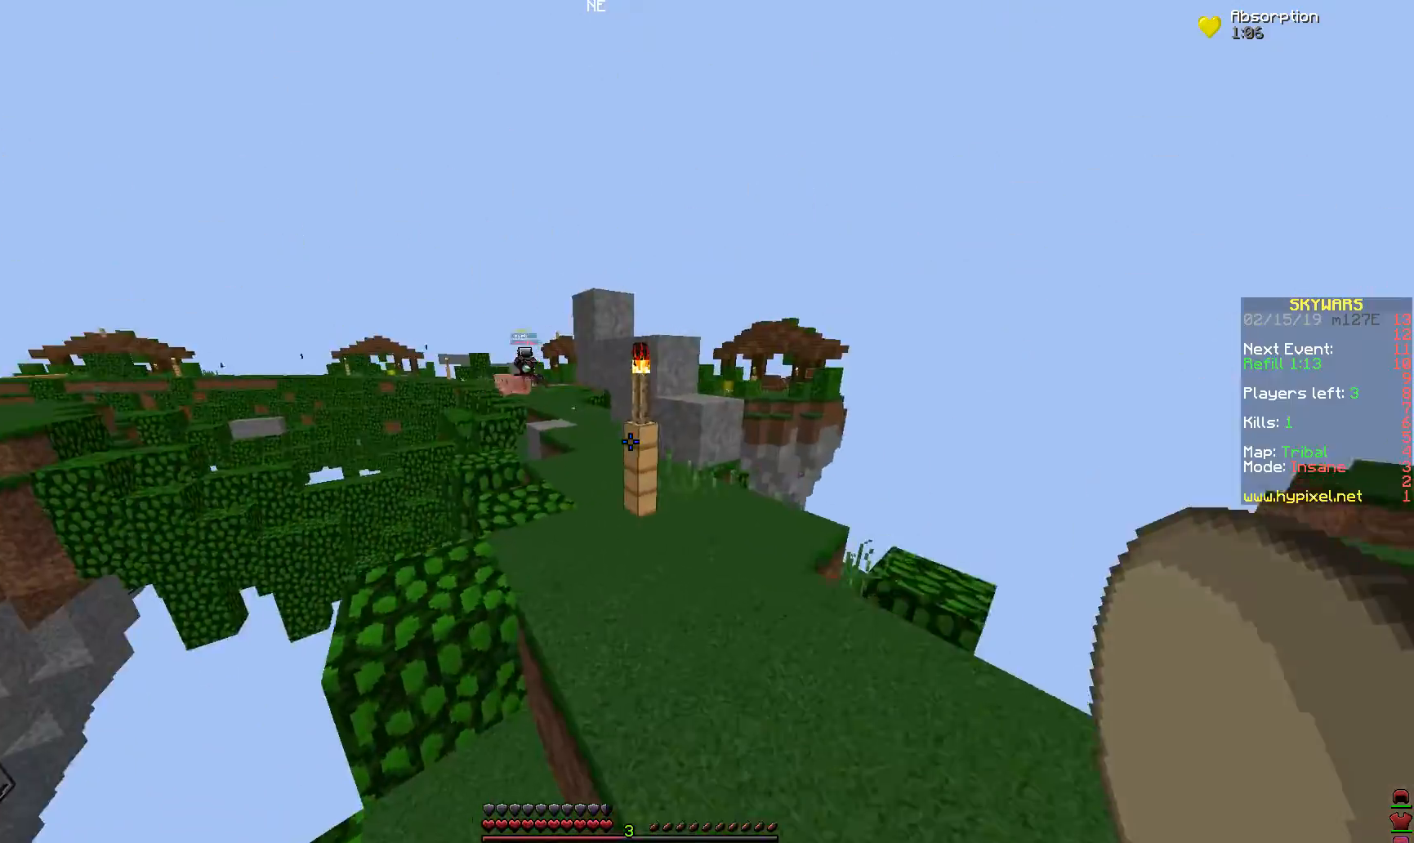
{"keys": ["a", "w"], "mouse": [], "events": [[67, "w", "down"], [117, "space", "down"], [267, "a", "down"], [317, "space", "up"]]}
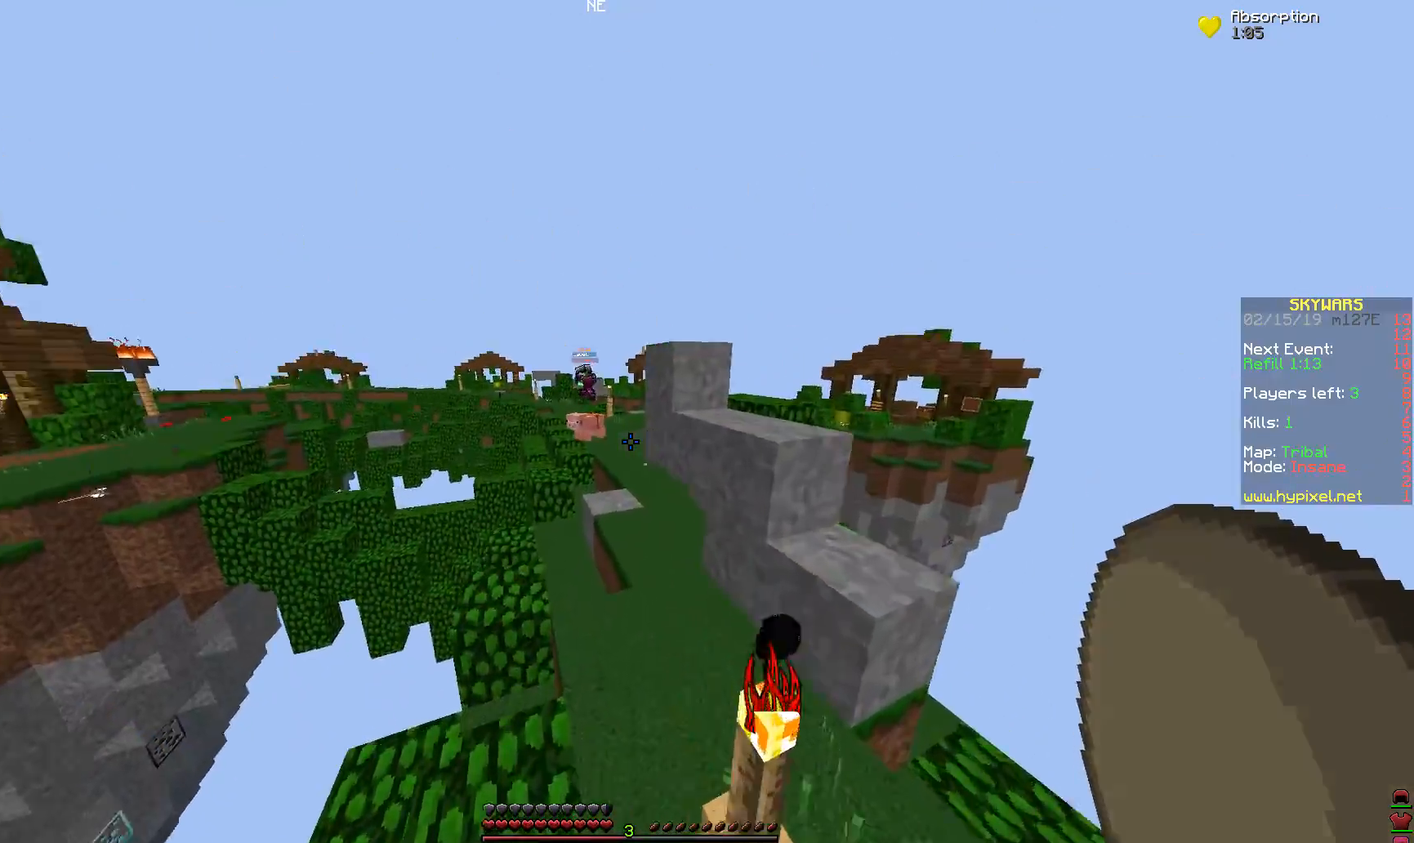
{"keys": ["a", "s"], "mouse": [], "events": [[167, "a", "up"], [217, "d", "down"], [217, "w", "up"], [317, "d", "up"], [367, "a", "down"], [467, "s", "down"]]}
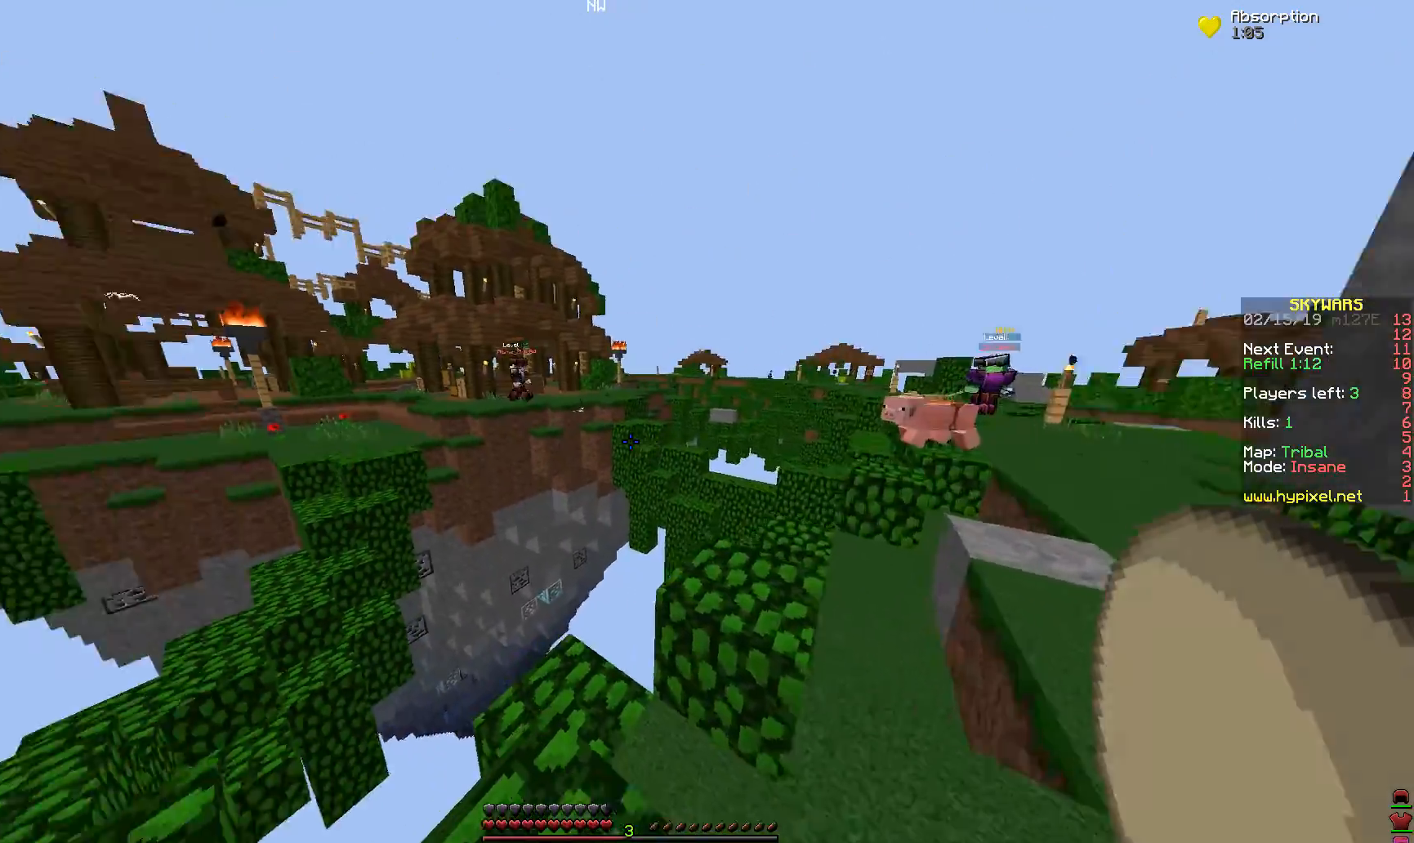
{"keys": ["a"], "mouse": [], "events": [[167, "s", "up"]]}